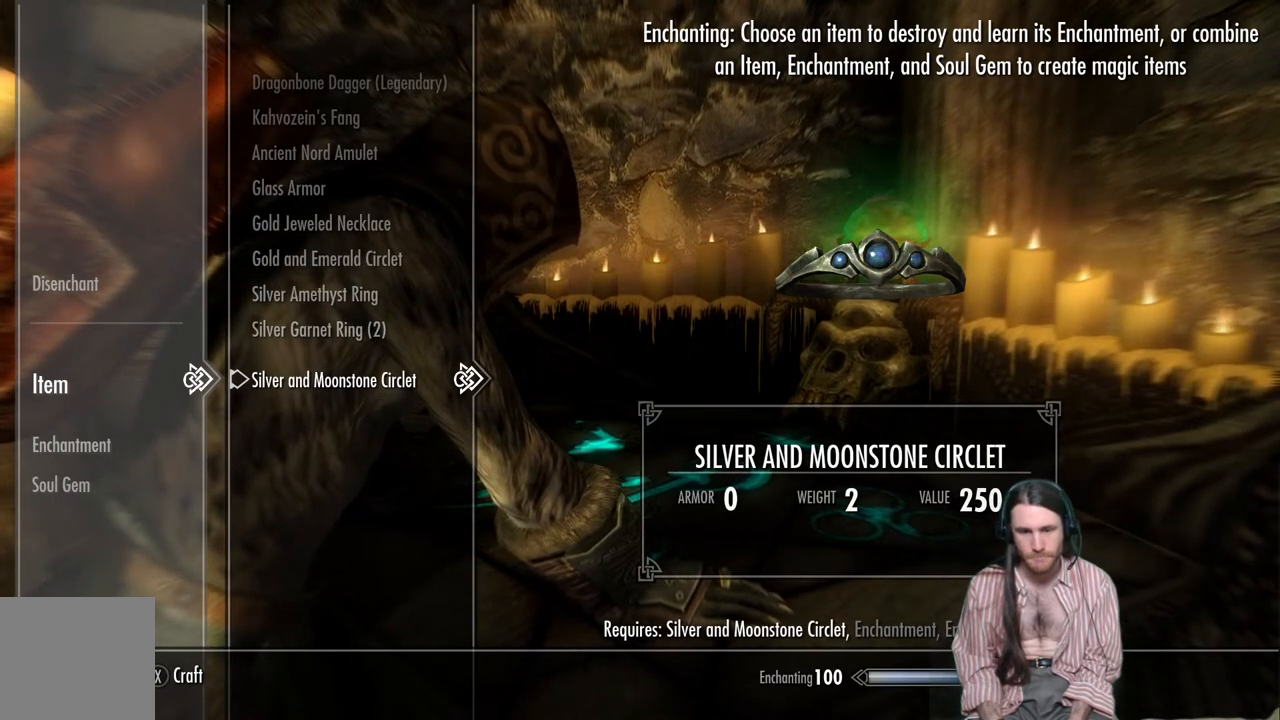
Gameplay with a controller (Xbox layout); each line is a JSON object with the inputs held at the frame after it. "events" lists button and stick changes between this image and that frame as [ms after this image, input, new state], when the widget could be followed in between.
{"buttons": [], "left_stick": "center", "right_stick": "center", "events": [[217, "A", "down"], [300, "A", "up"]]}
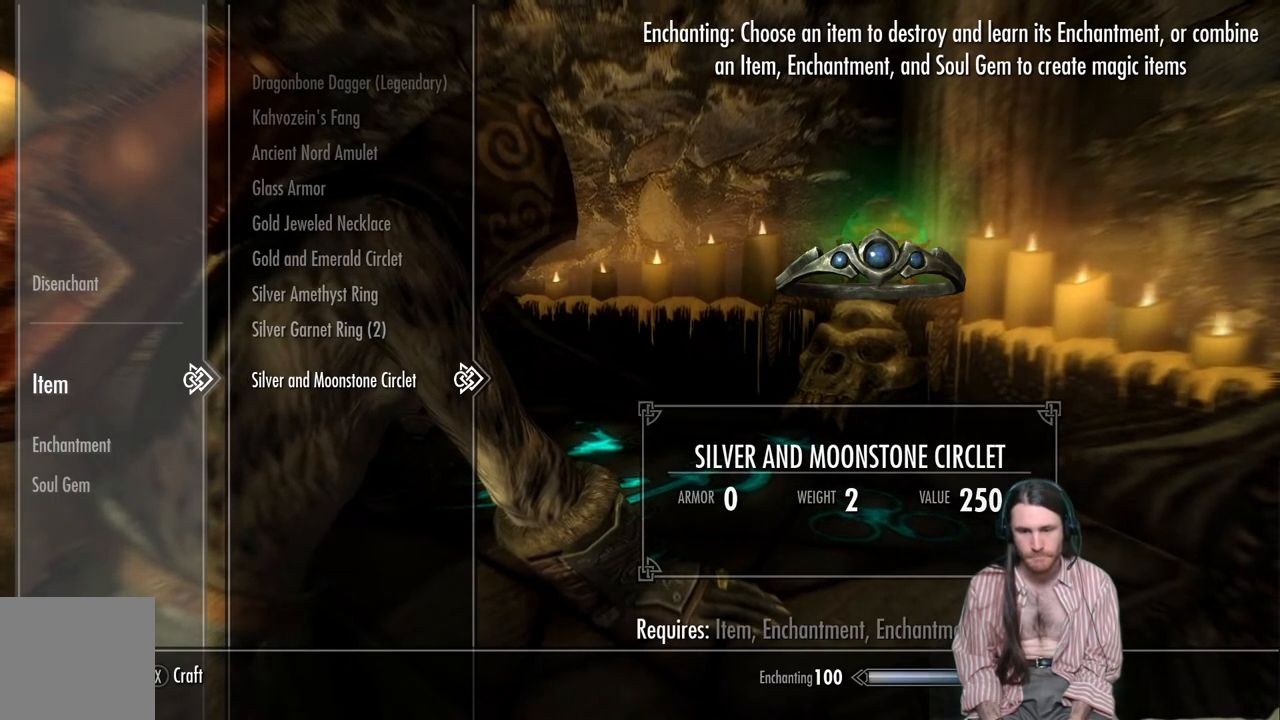
{"buttons": ["A"], "left_stick": "center", "right_stick": "center", "events": [[417, "A", "down"]]}
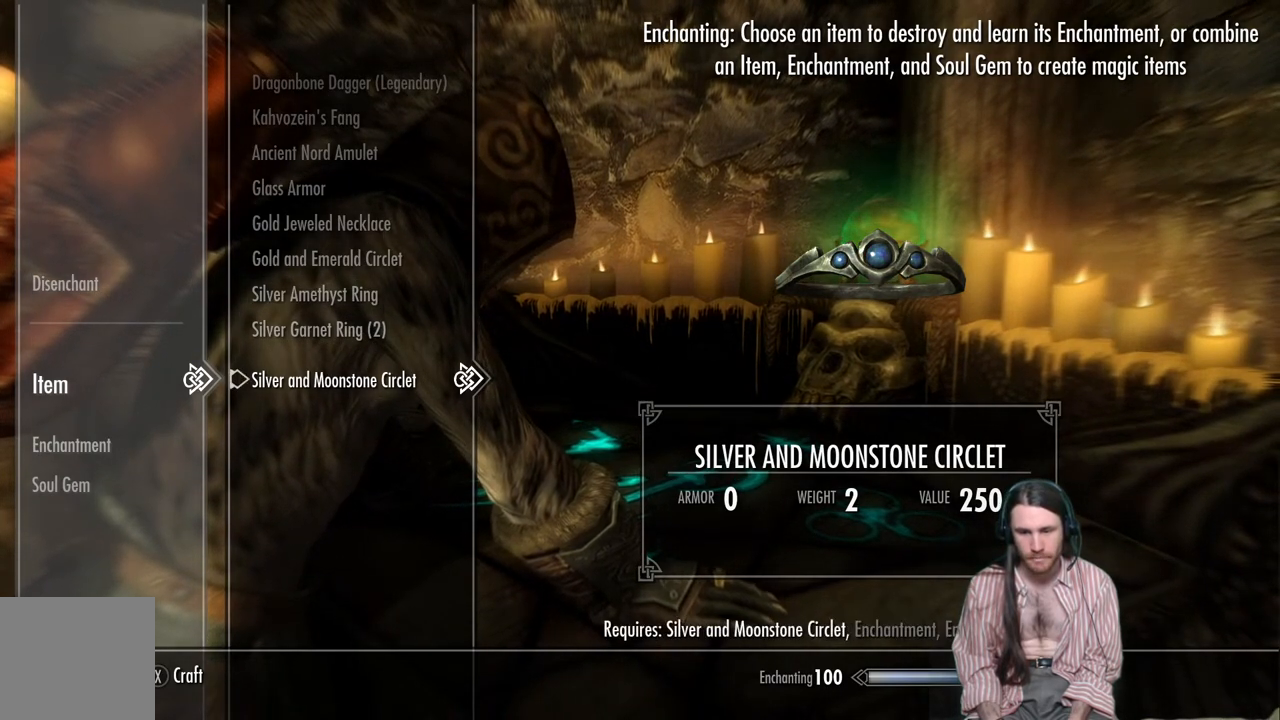
{"buttons": [], "left_stick": "center", "right_stick": "center", "events": [[50, "A", "up"], [267, "A", "down"], [417, "A", "up"]]}
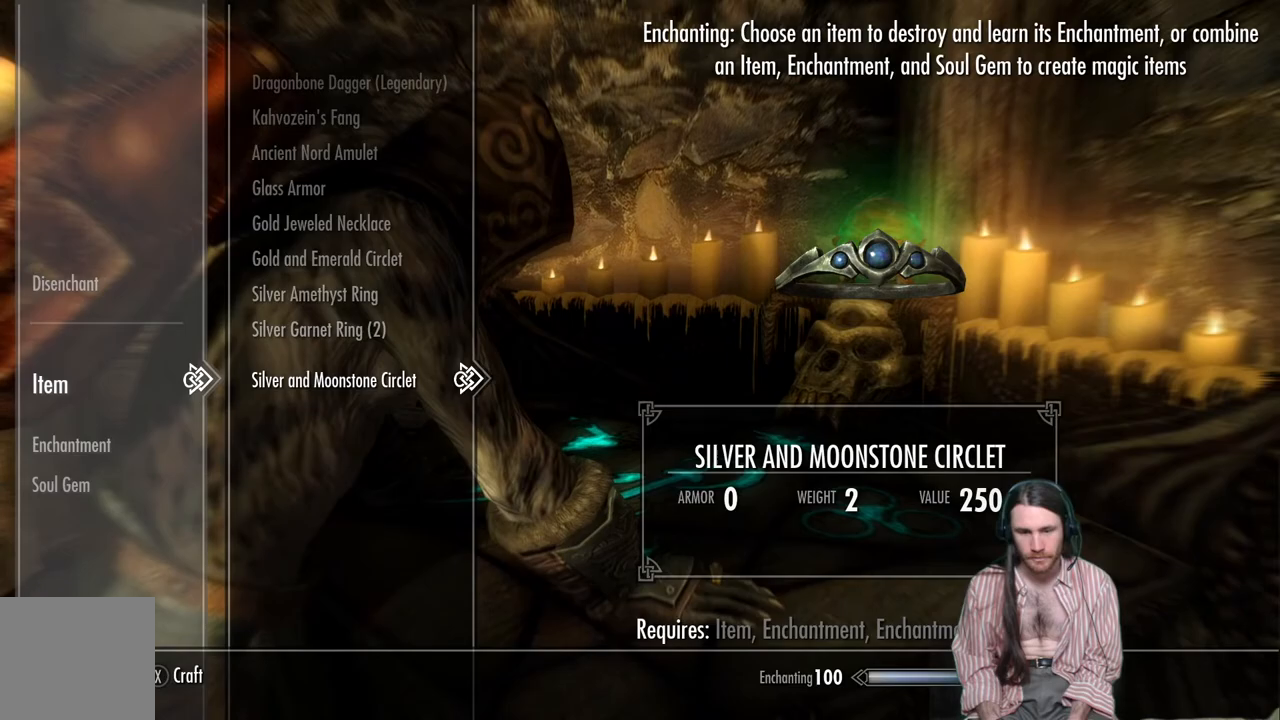
{"buttons": [], "left_stick": "center", "right_stick": "center", "events": [[150, "B", "down"], [283, "B", "up"]]}
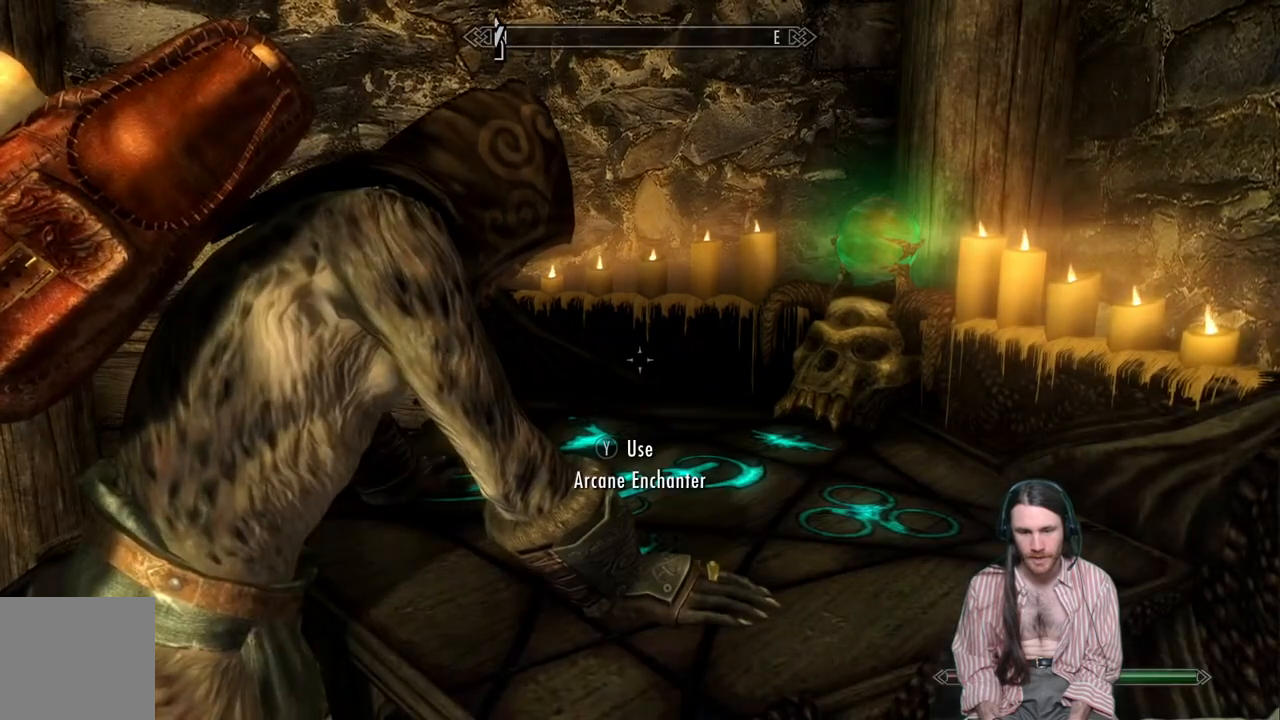
{"buttons": [], "left_stick": "center", "right_stick": "center", "events": []}
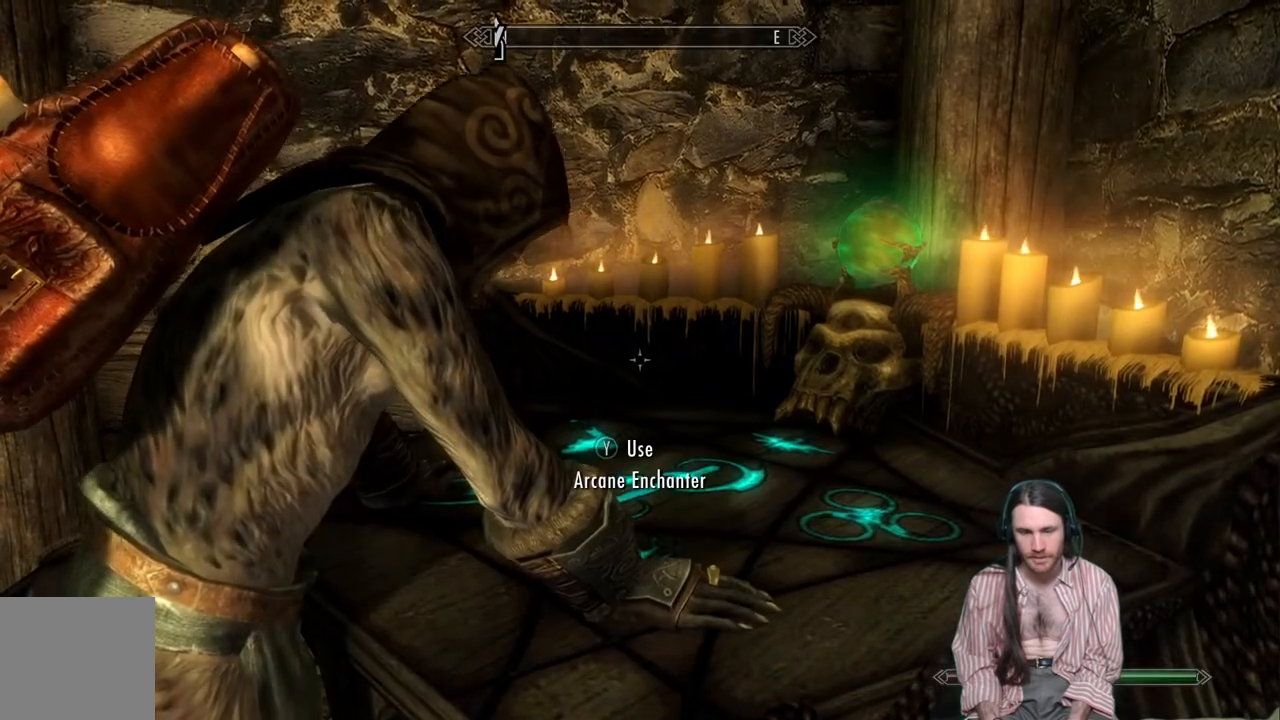
{"buttons": [], "left_stick": "center", "right_stick": "center", "events": []}
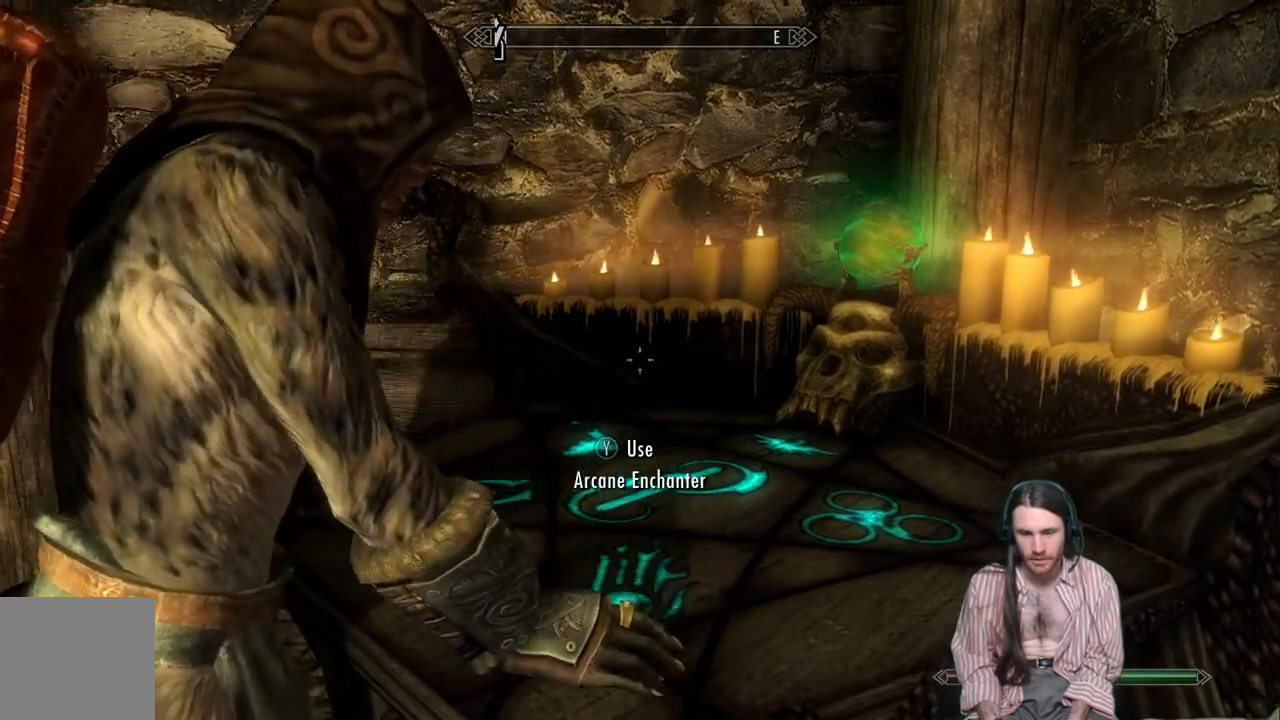
{"buttons": [], "left_stick": "center", "right_stick": "left", "events": [[367, "right_stick", "left"]]}
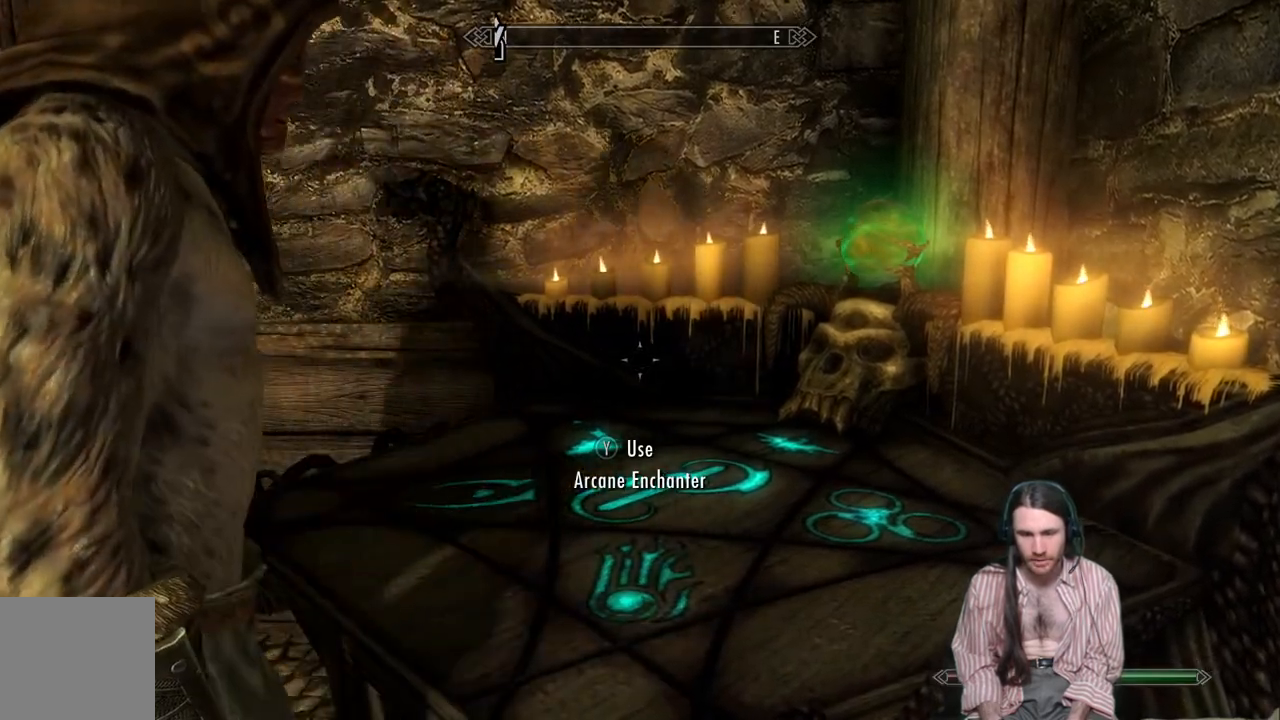
{"buttons": [], "left_stick": "center", "right_stick": "left", "events": []}
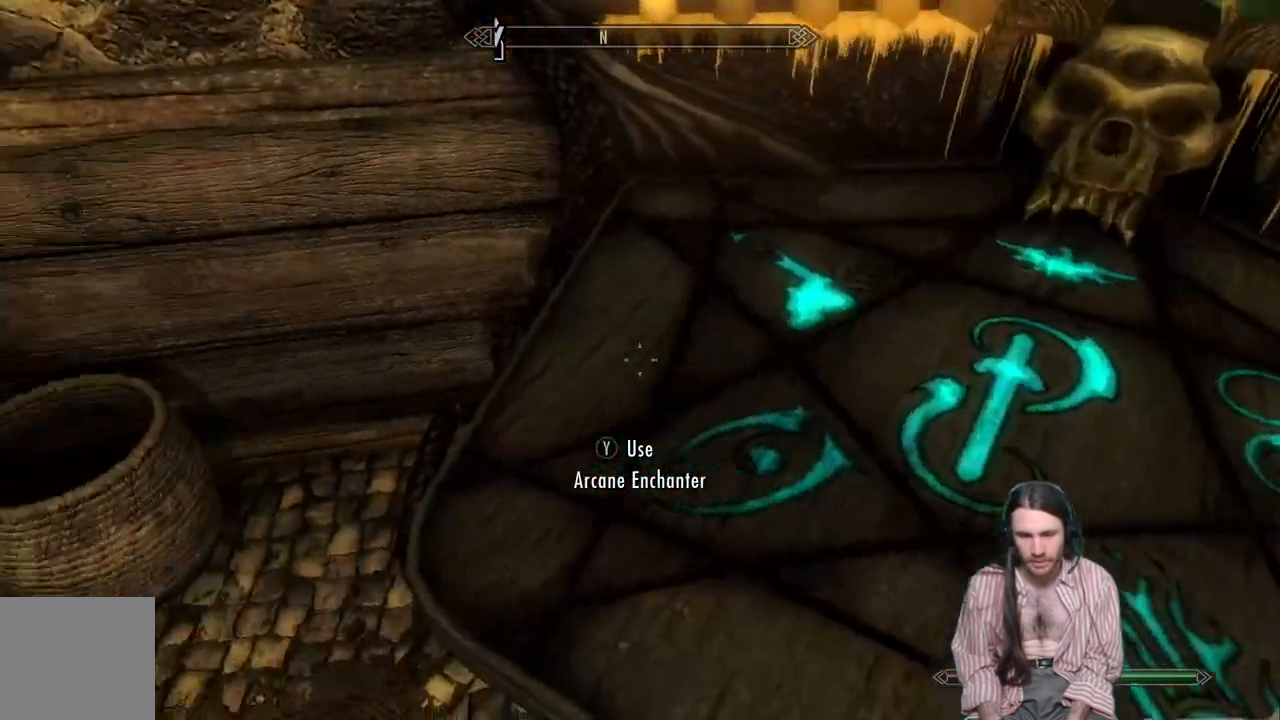
{"buttons": [], "left_stick": "center", "right_stick": "center", "events": [[250, "right_stick", "center"], [333, "B", "down"], [417, "B", "up"]]}
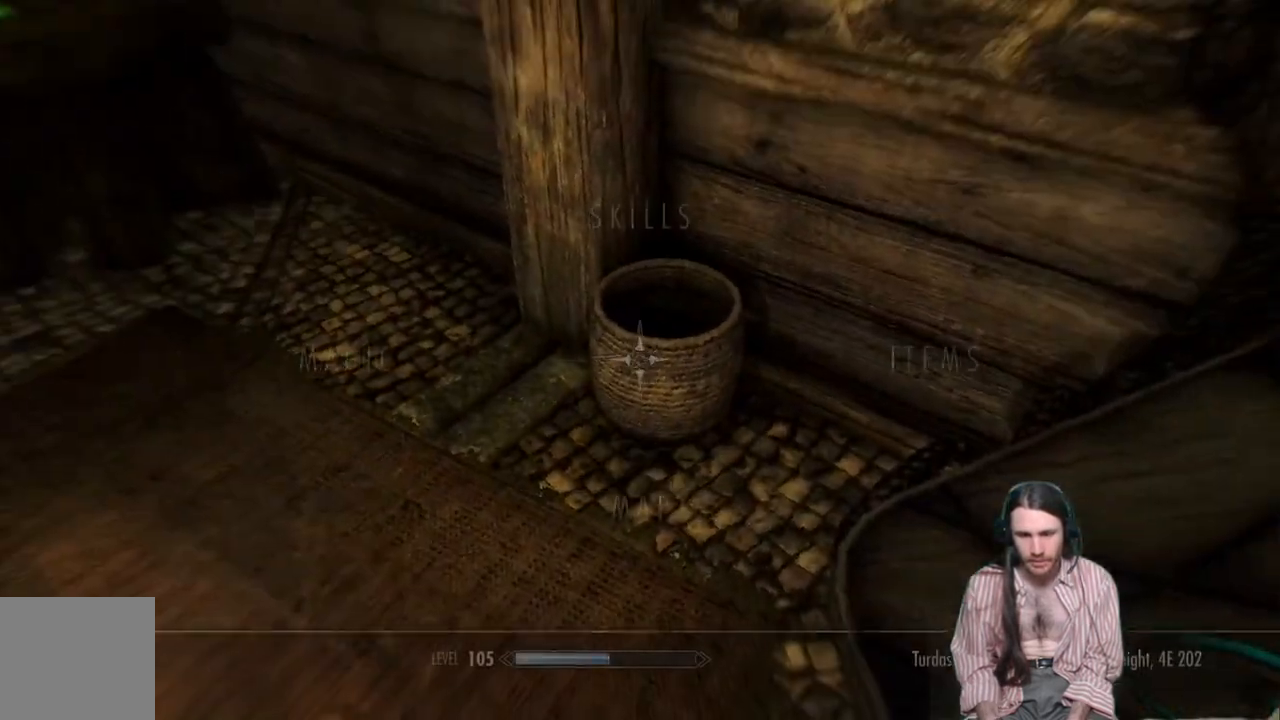
{"buttons": [], "left_stick": "center", "right_stick": "center", "events": [[33, "DPAD_RIGHT", "down"], [200, "DPAD_RIGHT", "up"], [317, "A", "down"], [450, "A", "up"]]}
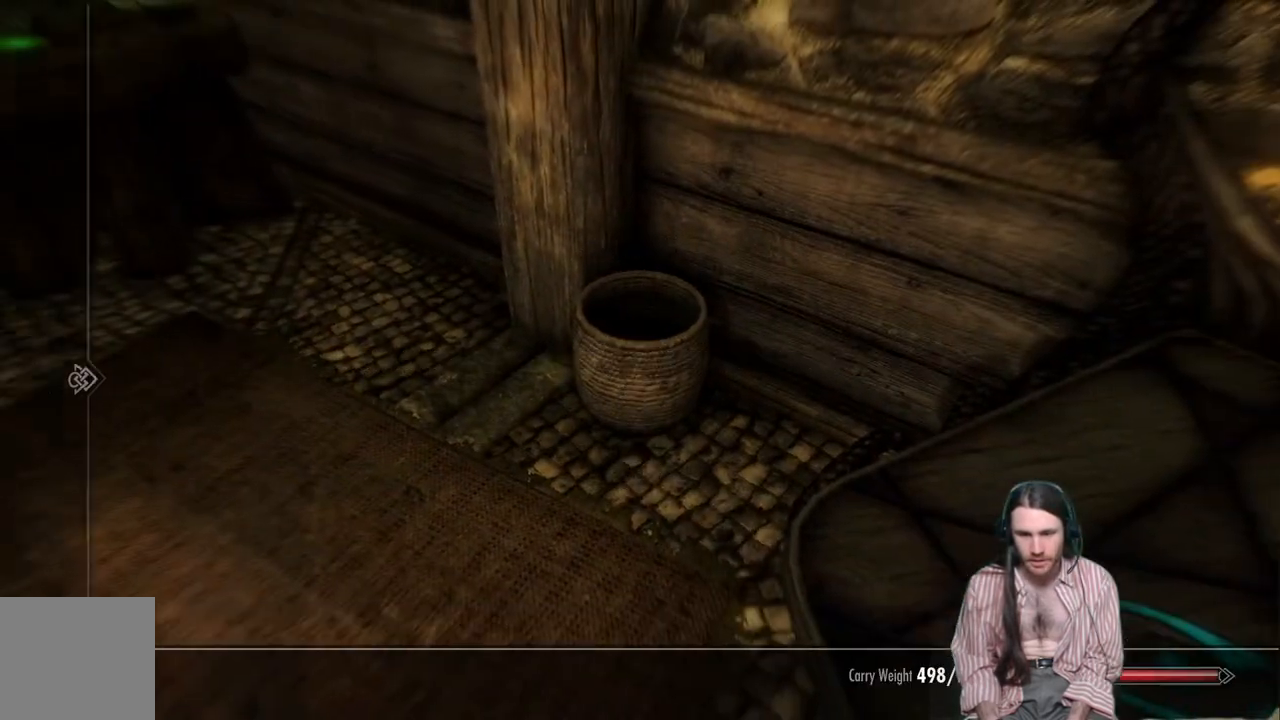
{"buttons": [], "left_stick": "center", "right_stick": "center", "events": []}
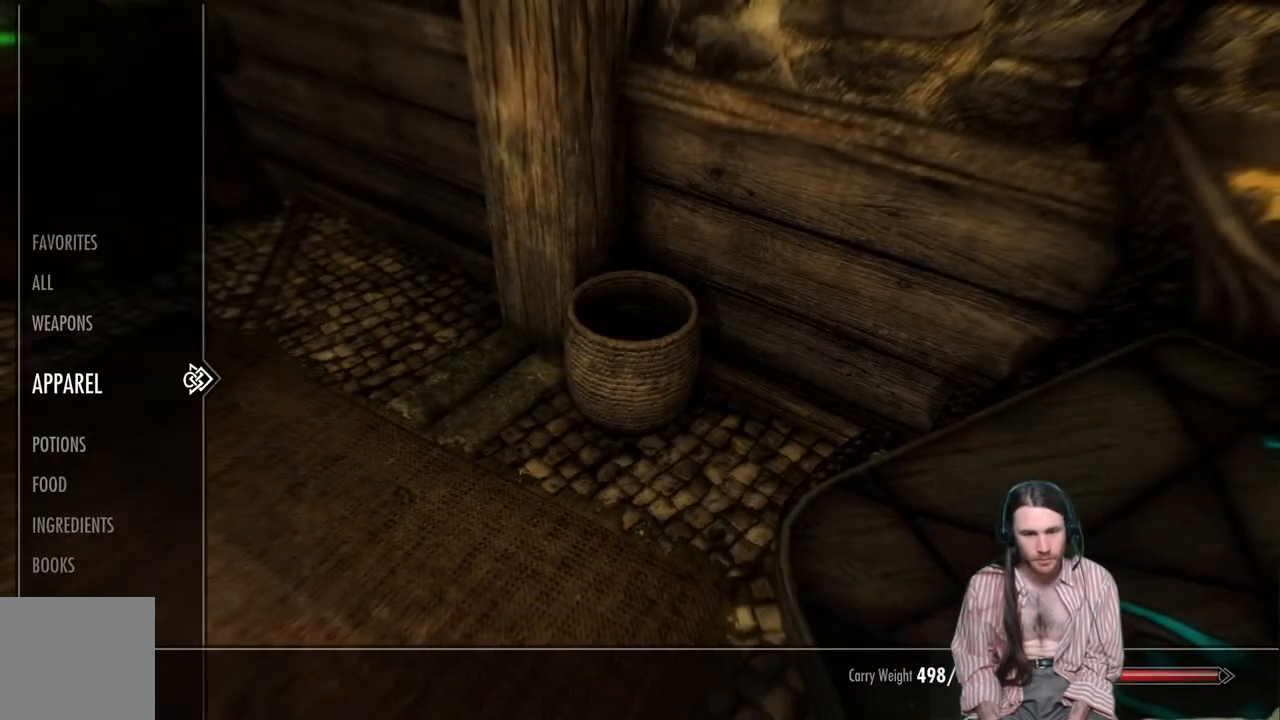
{"buttons": [], "left_stick": "center", "right_stick": "center", "events": [[200, "DPAD_RIGHT", "down"], [350, "DPAD_RIGHT", "up"]]}
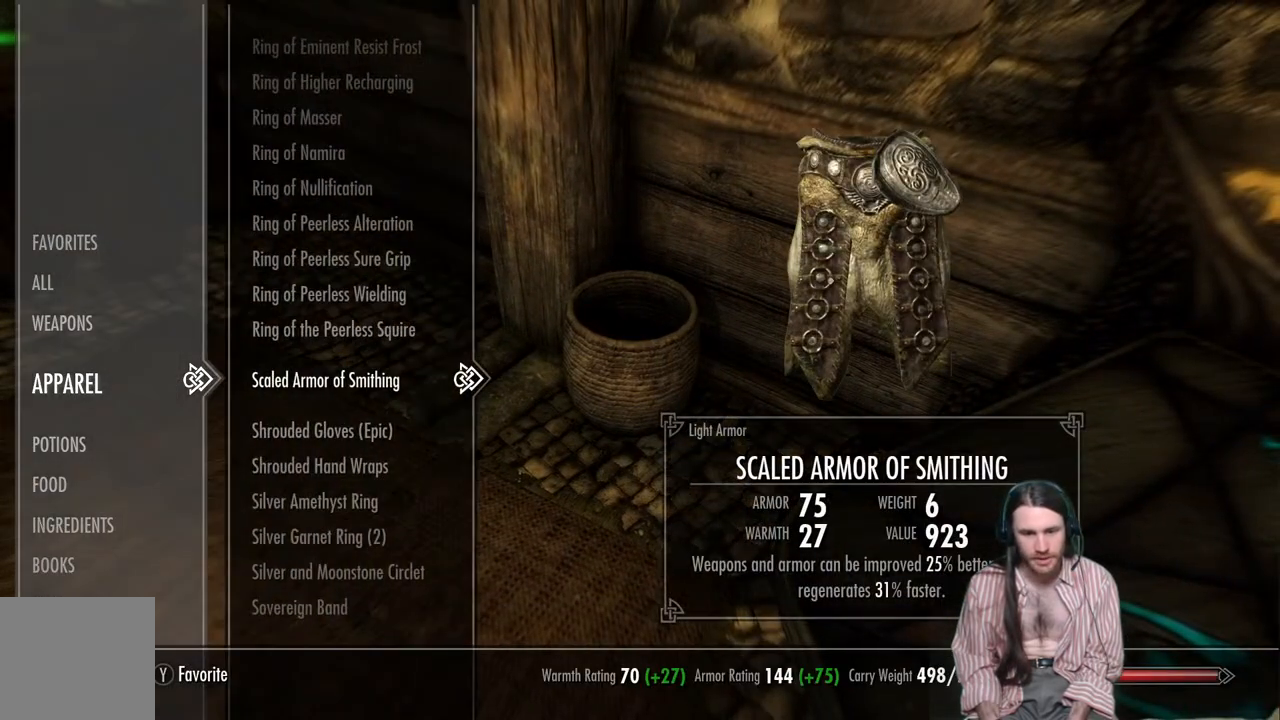
{"buttons": [], "left_stick": "center", "right_stick": "center", "events": [[333, "DPAD_UP", "down"], [417, "DPAD_UP", "up"]]}
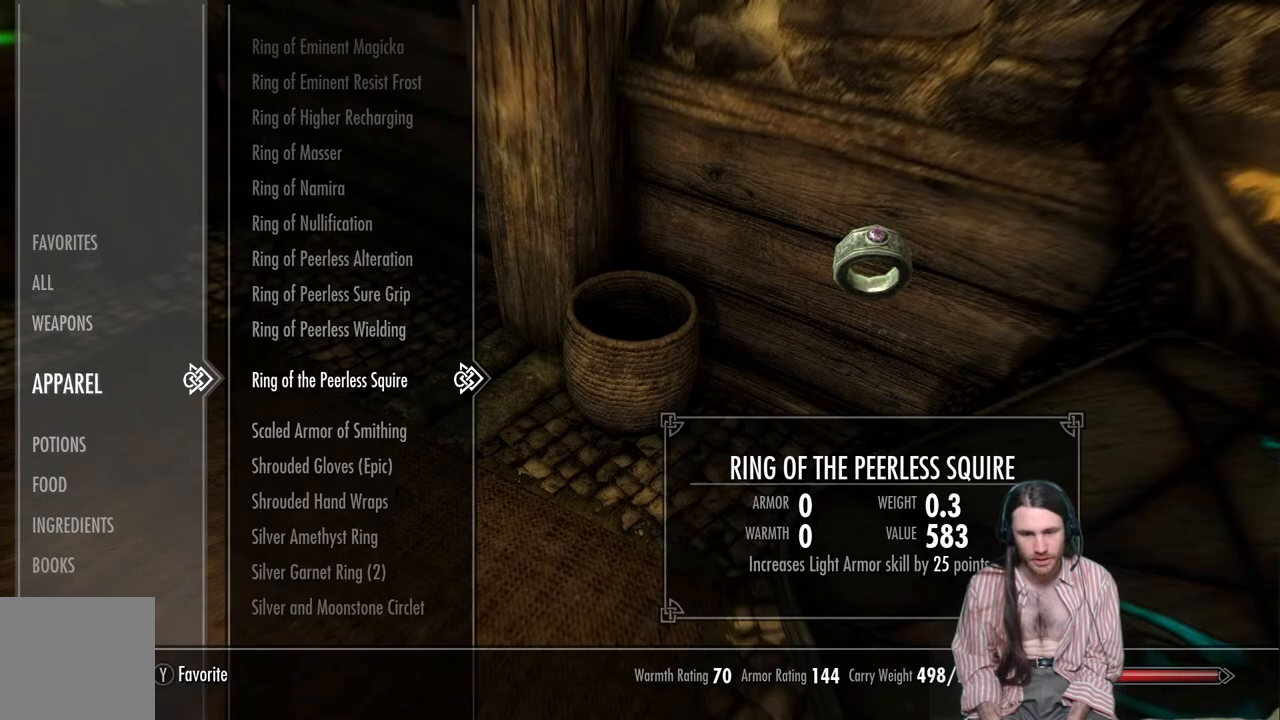
{"buttons": ["DPAD_UP"], "left_stick": "center", "right_stick": "center", "events": [[33, "DPAD_UP", "down"], [167, "DPAD_UP", "up"], [333, "DPAD_UP", "down"]]}
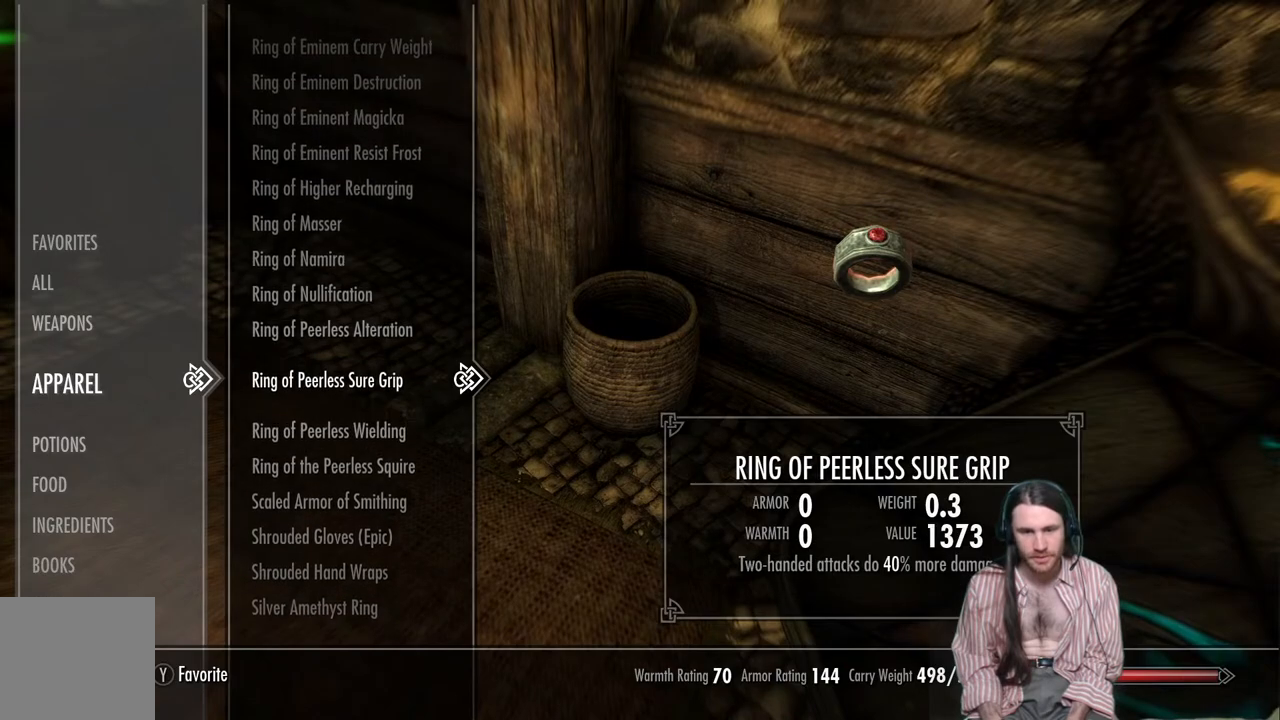
{"buttons": ["DPAD_UP"], "left_stick": "center", "right_stick": "center", "events": [[33, "DPAD_UP", "up"], [50, "DPAD_UP", "down"]]}
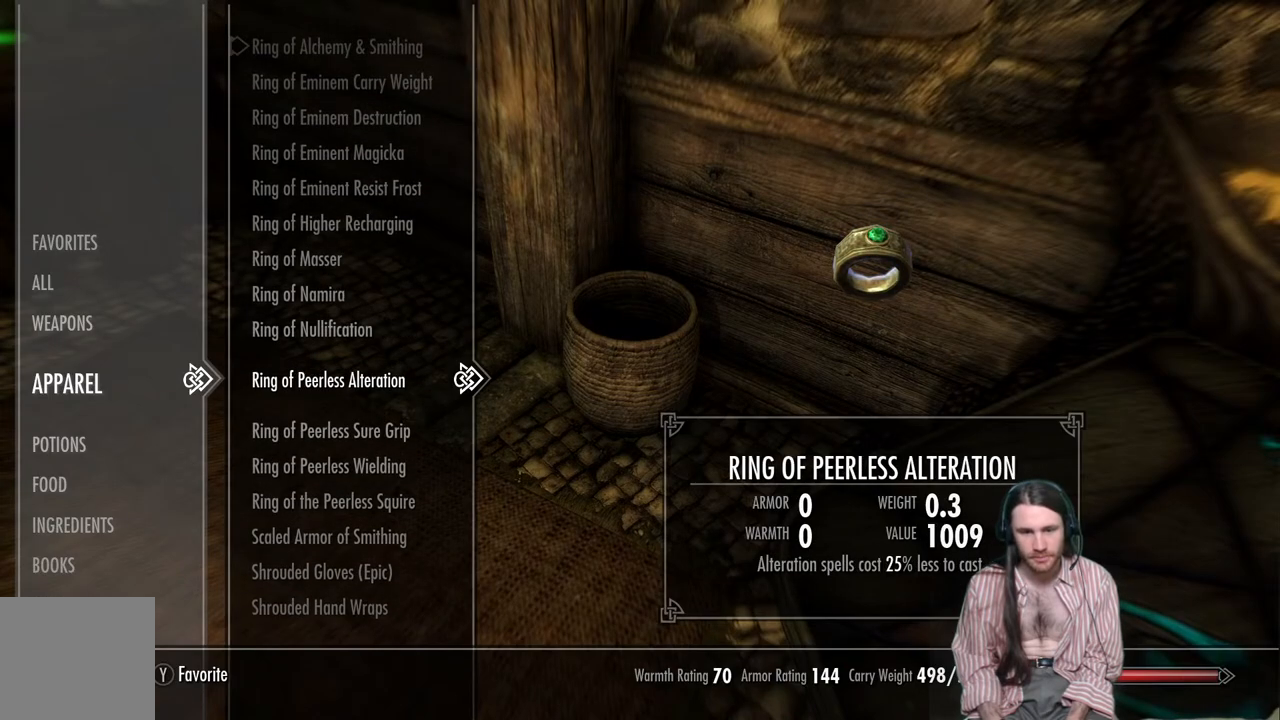
{"buttons": [], "left_stick": "center", "right_stick": "center", "events": [[333, "DPAD_UP", "up"]]}
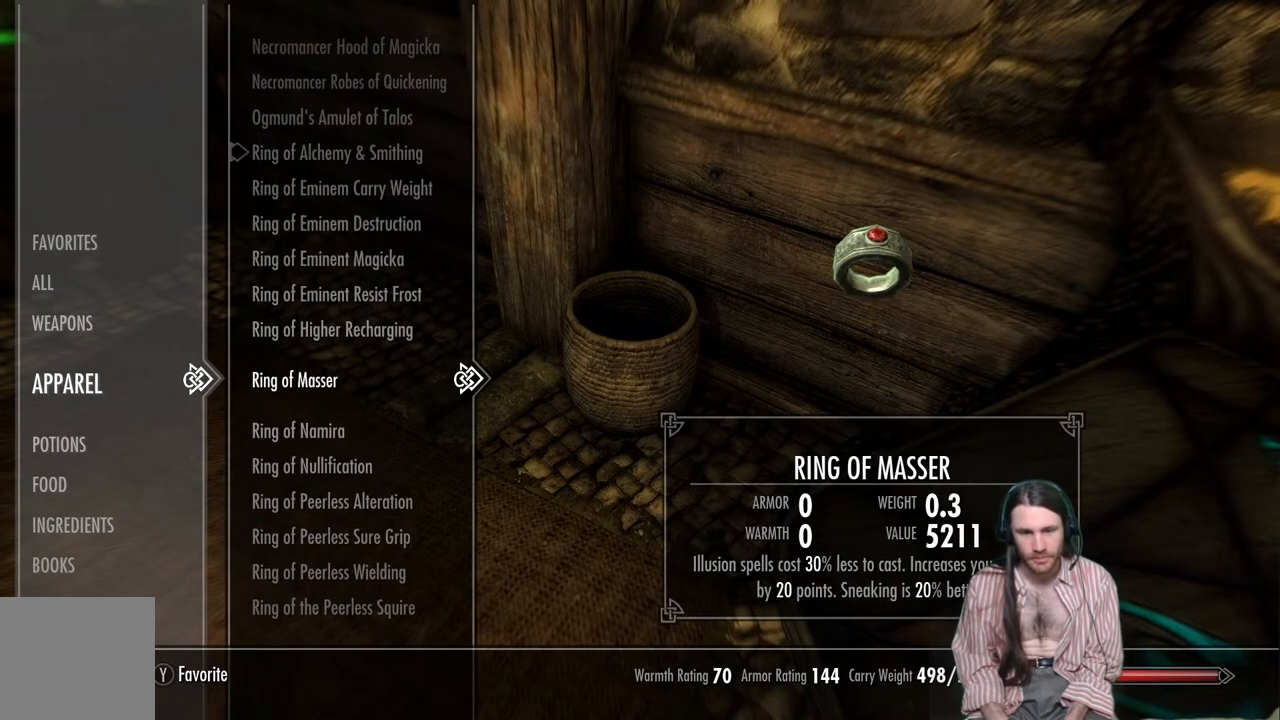
{"buttons": [], "left_stick": "center", "right_stick": "center", "events": []}
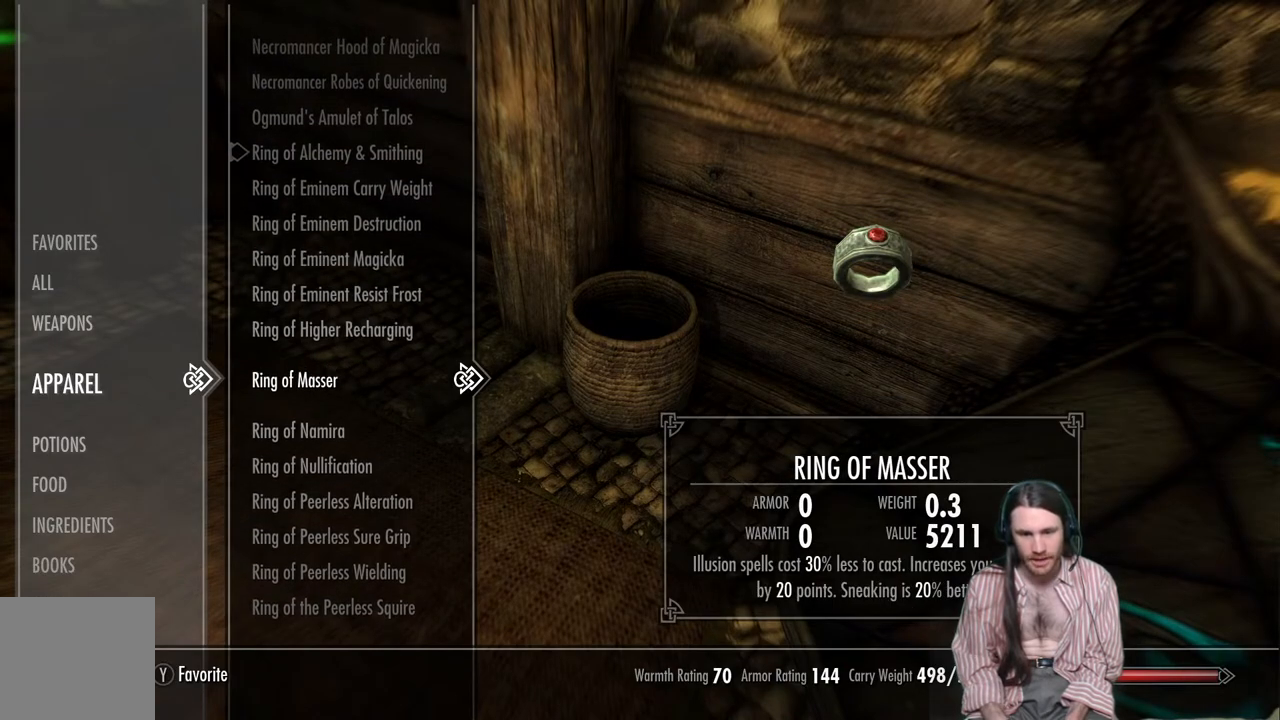
{"buttons": ["DPAD_DOWN"], "left_stick": "center", "right_stick": "center", "events": [[167, "DPAD_DOWN", "down"]]}
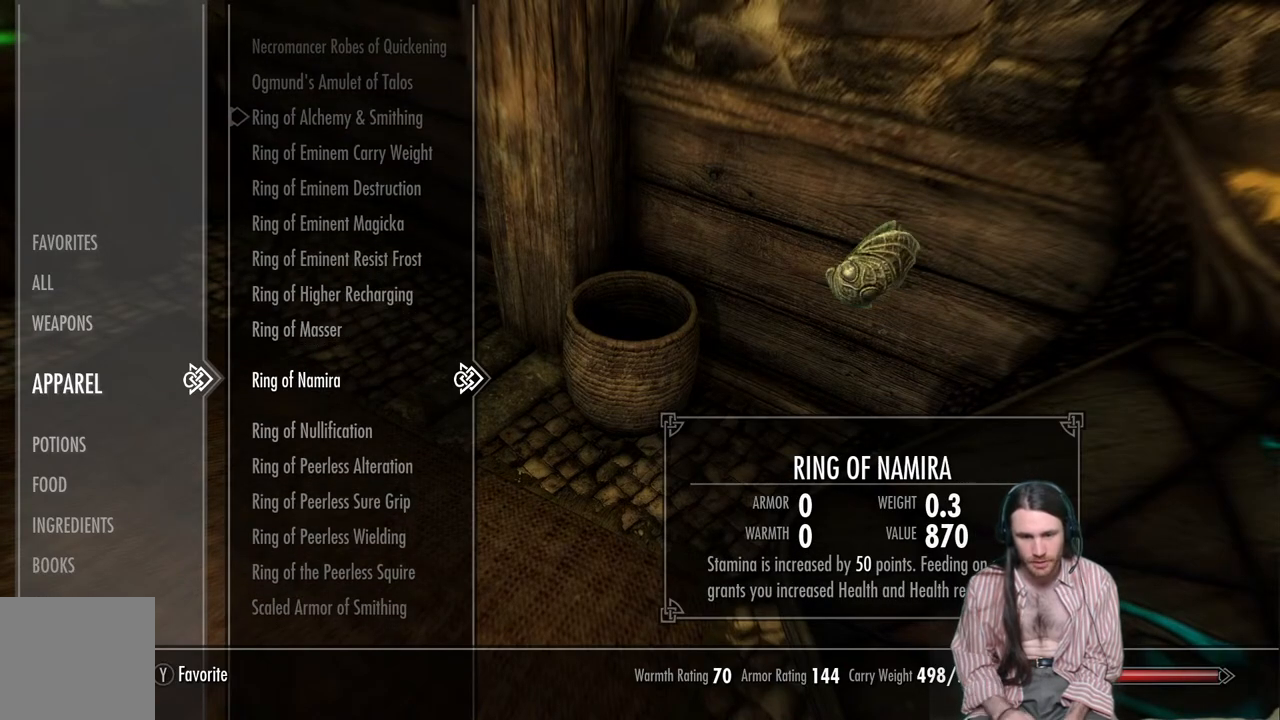
{"buttons": ["DPAD_DOWN"], "left_stick": "center", "right_stick": "center", "events": []}
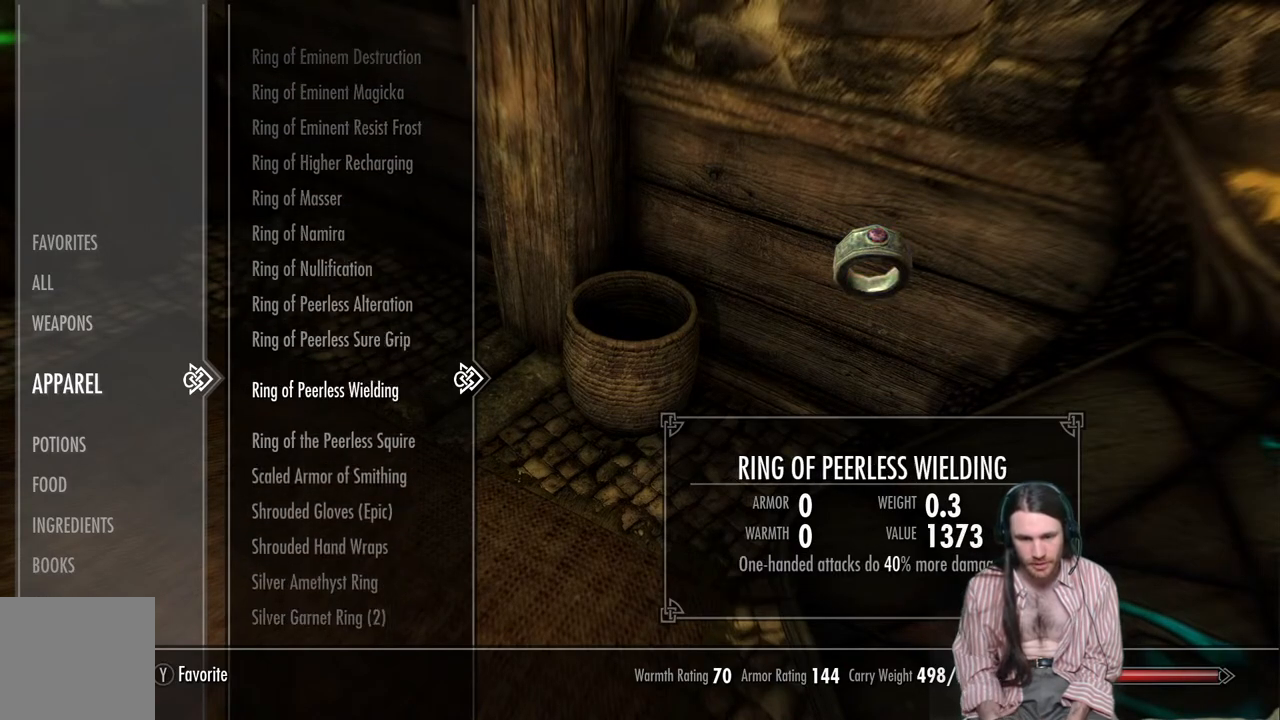
{"buttons": ["DPAD_DOWN"], "left_stick": "center", "right_stick": "center", "events": [[33, "DPAD_DOWN", "up"], [233, "DPAD_DOWN", "down"], [333, "DPAD_DOWN", "up"], [417, "DPAD_DOWN", "down"]]}
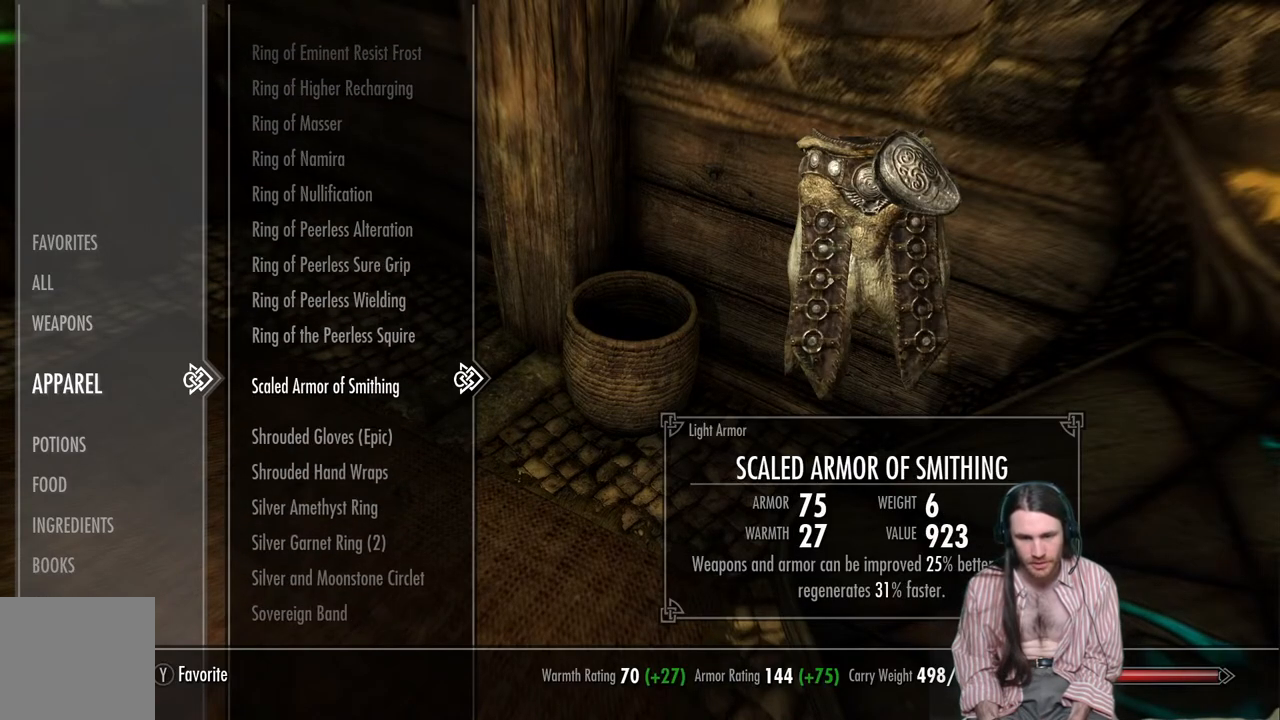
{"buttons": [], "left_stick": "center", "right_stick": "center", "events": [[50, "DPAD_DOWN", "up"]]}
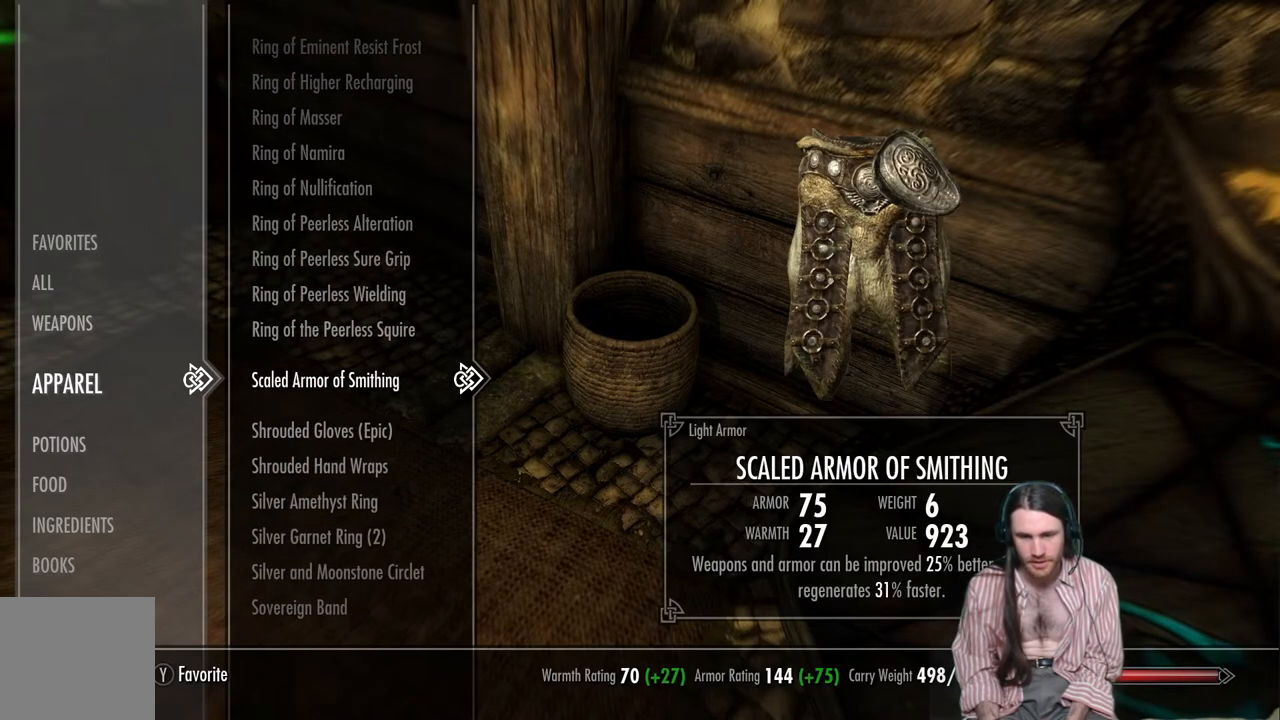
{"buttons": [], "left_stick": "center", "right_stick": "center", "events": [[83, "A", "down"], [233, "A", "up"]]}
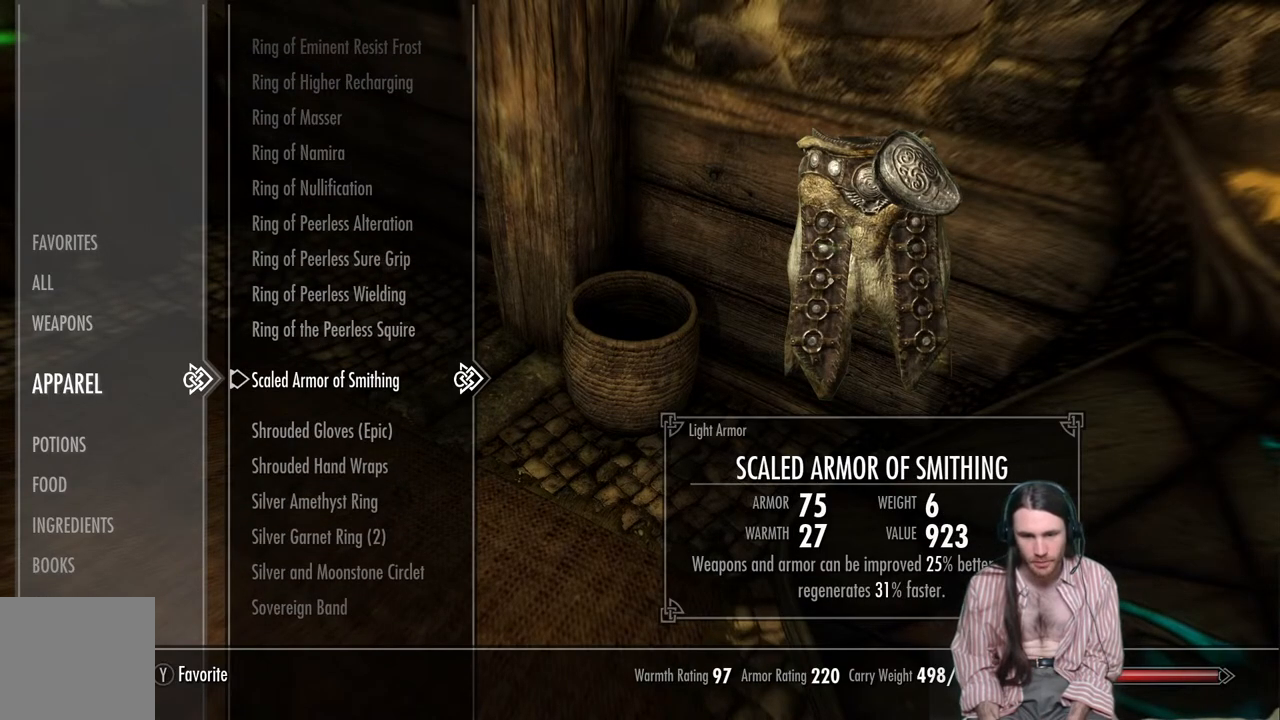
{"buttons": [], "left_stick": "center", "right_stick": "center", "events": [[283, "B", "down"], [400, "B", "up"]]}
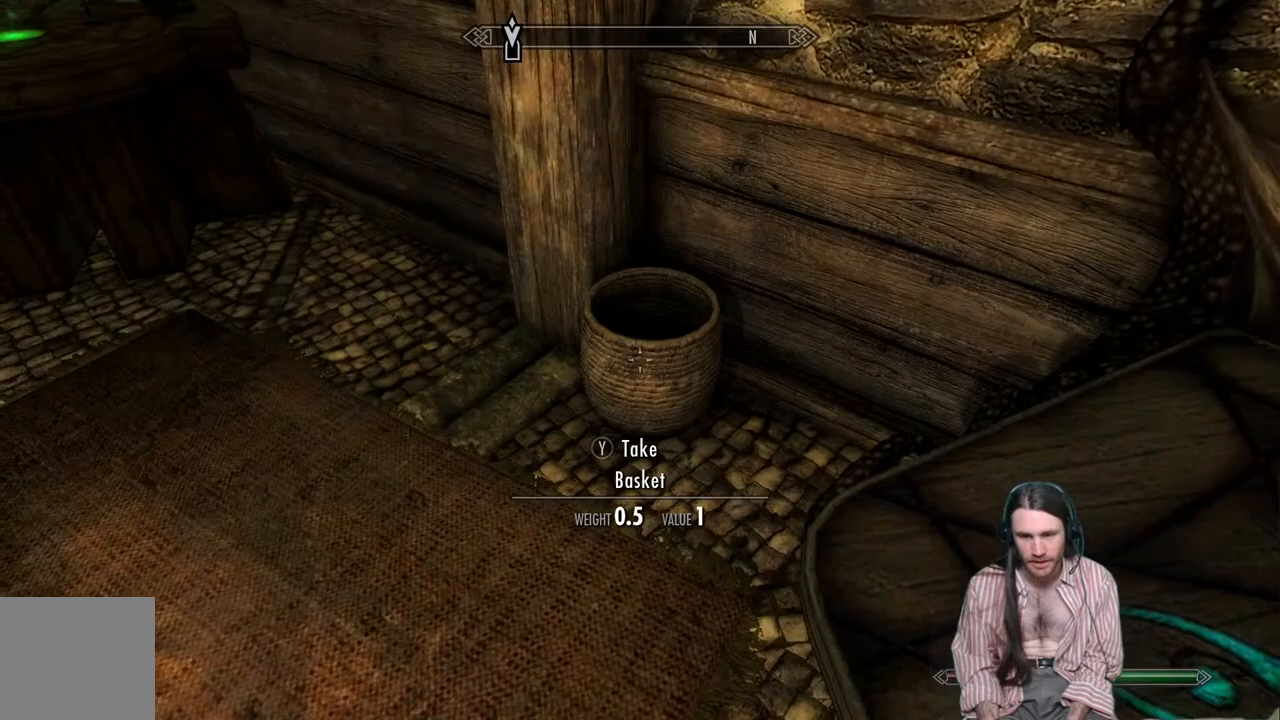
{"buttons": ["R3"], "left_stick": "center", "right_stick": "center", "events": [[133, "right_stick", "left"], [367, "right_stick", "center"], [500, "R3", "down"]]}
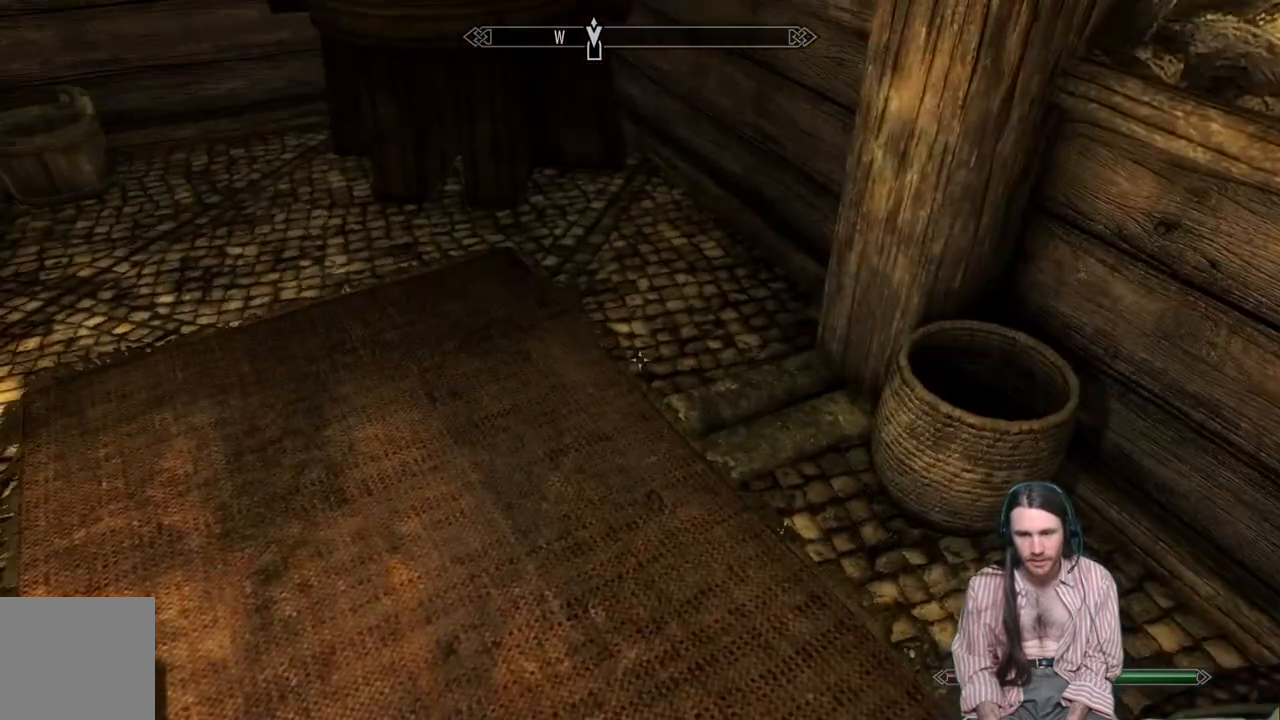
{"buttons": [], "left_stick": "center", "right_stick": "left", "events": [[117, "R3", "up"], [333, "right_stick", "left"]]}
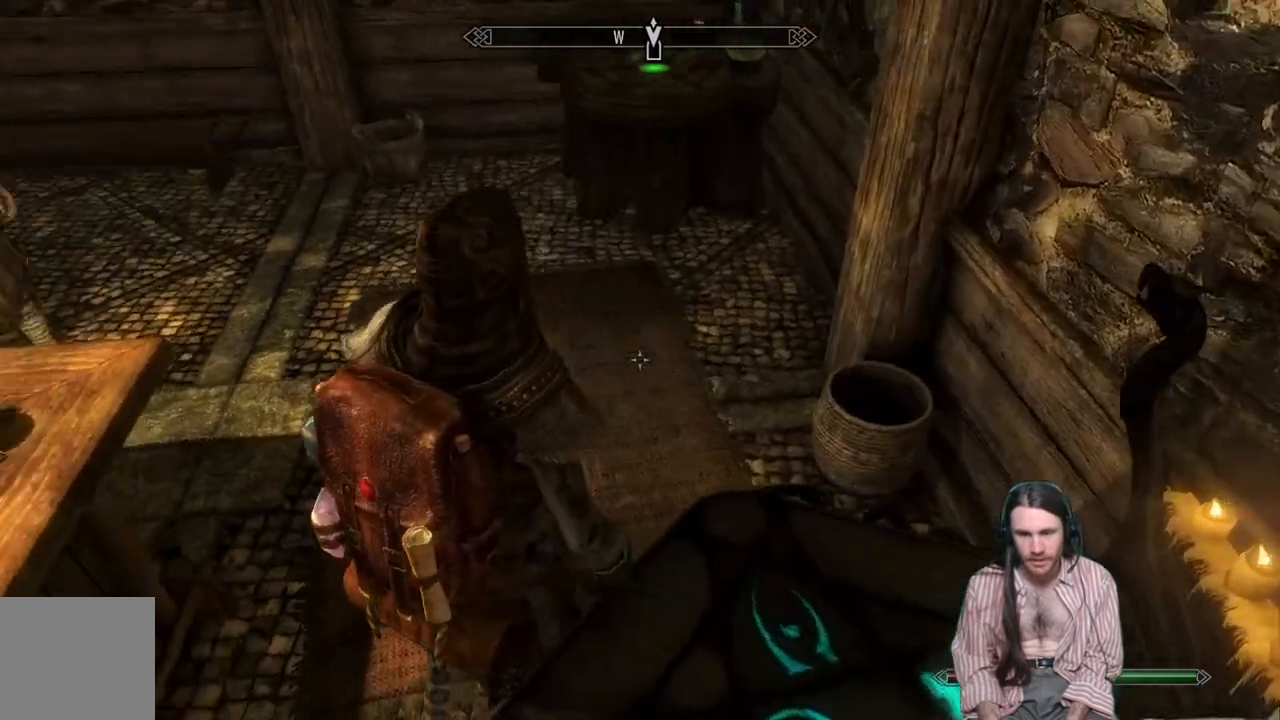
{"buttons": [], "left_stick": "center", "right_stick": "center", "events": [[50, "right_stick", "center"], [233, "X", "down"], [383, "X", "up"]]}
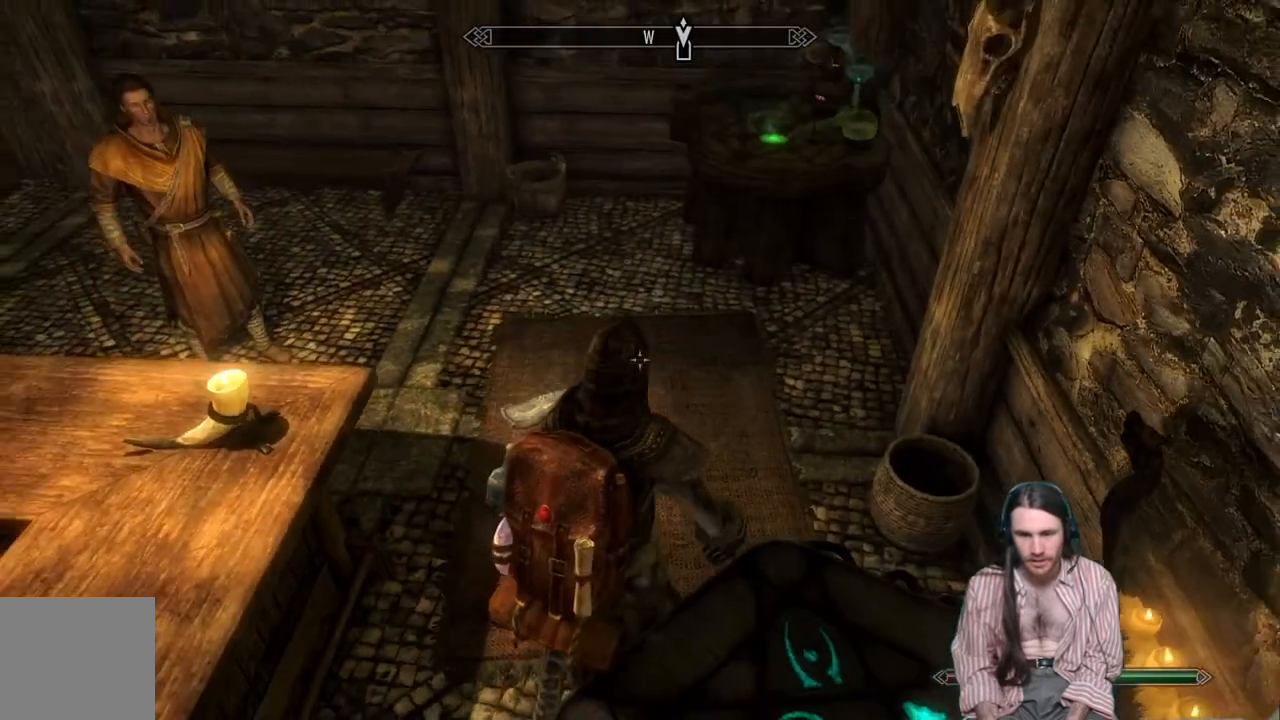
{"buttons": [], "left_stick": "center", "right_stick": "center", "events": [[283, "X", "down"], [400, "X", "up"]]}
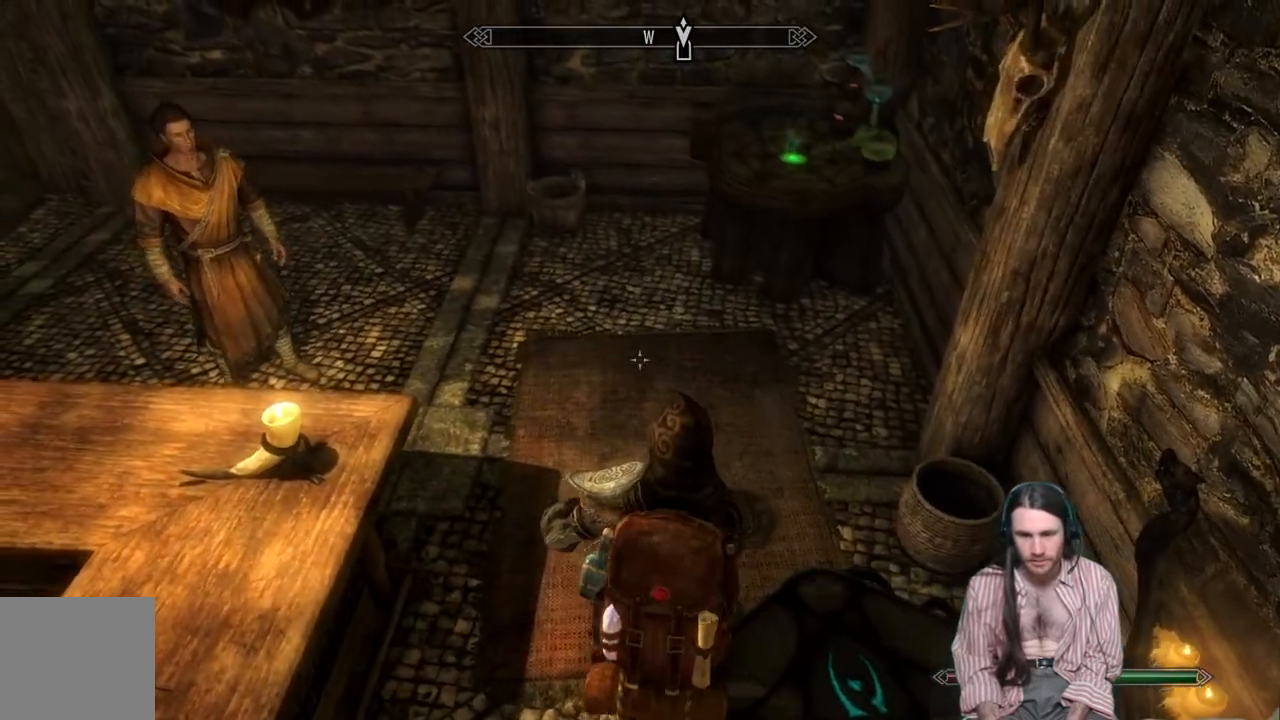
{"buttons": [], "left_stick": "center", "right_stick": "left", "events": [[117, "right_stick", "left"]]}
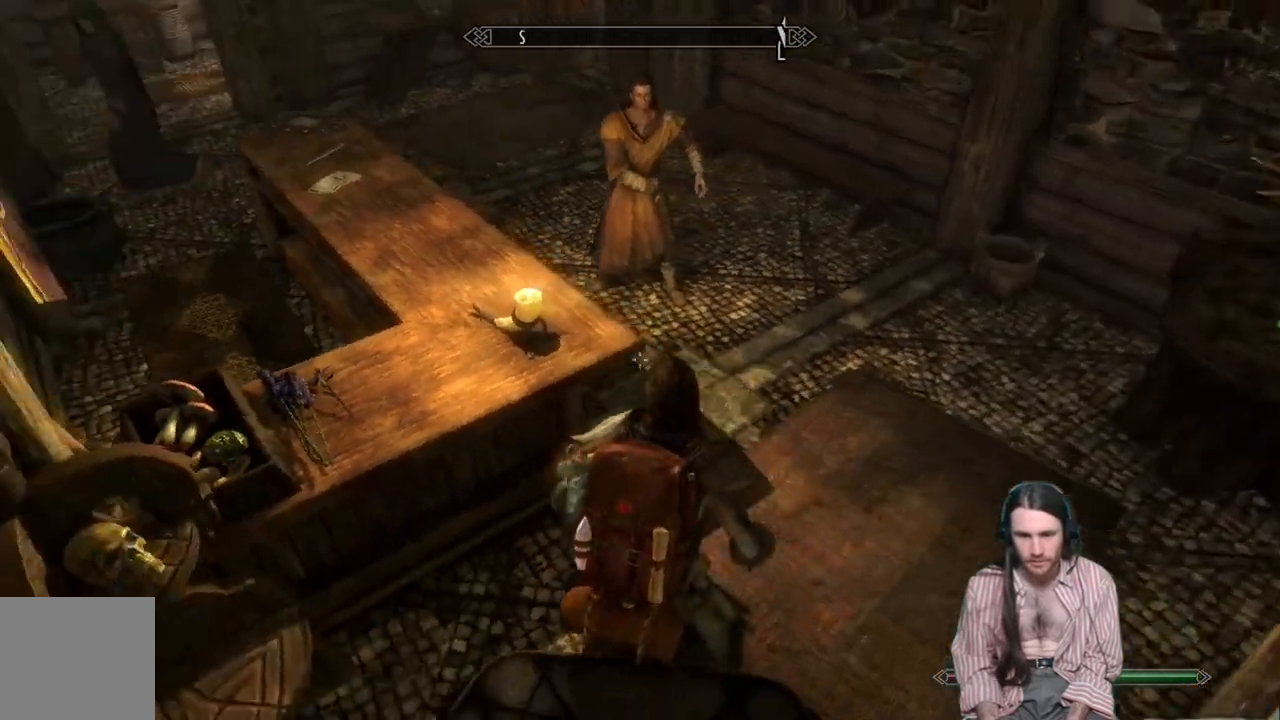
{"buttons": [], "left_stick": "center", "right_stick": "center", "events": [[150, "right_stick", "center"]]}
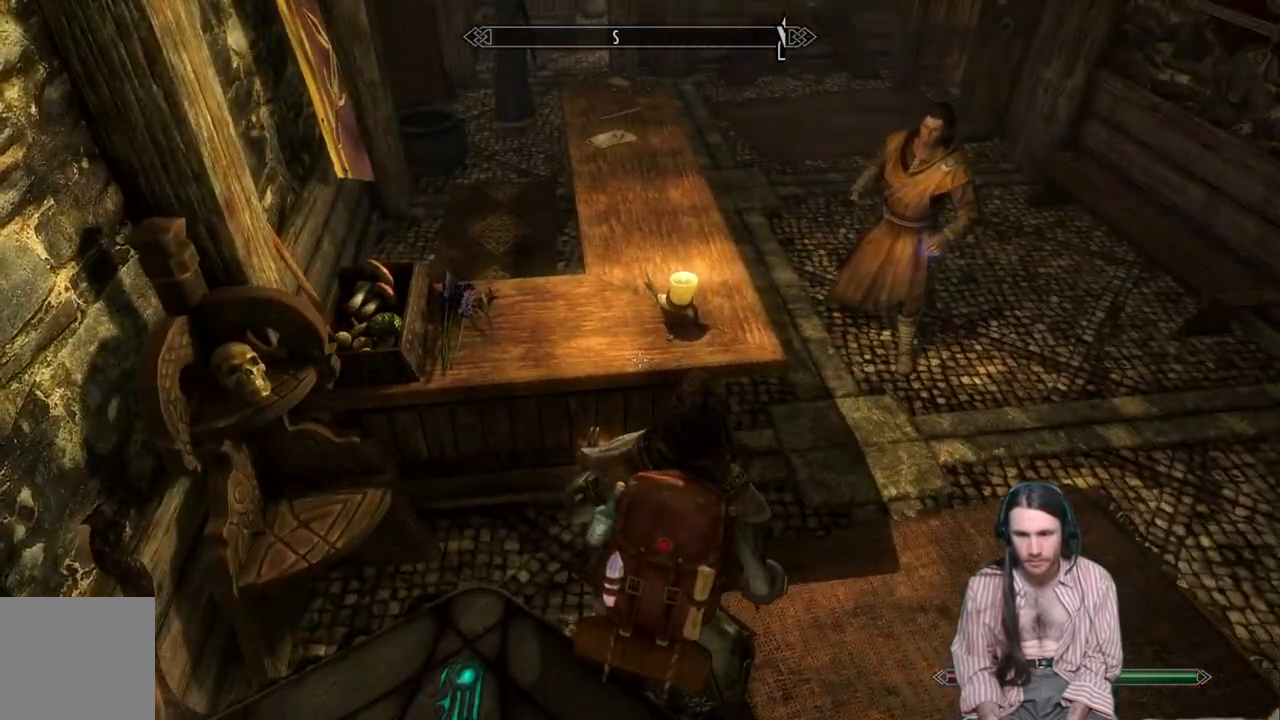
{"buttons": [], "left_stick": "center", "right_stick": "center", "events": []}
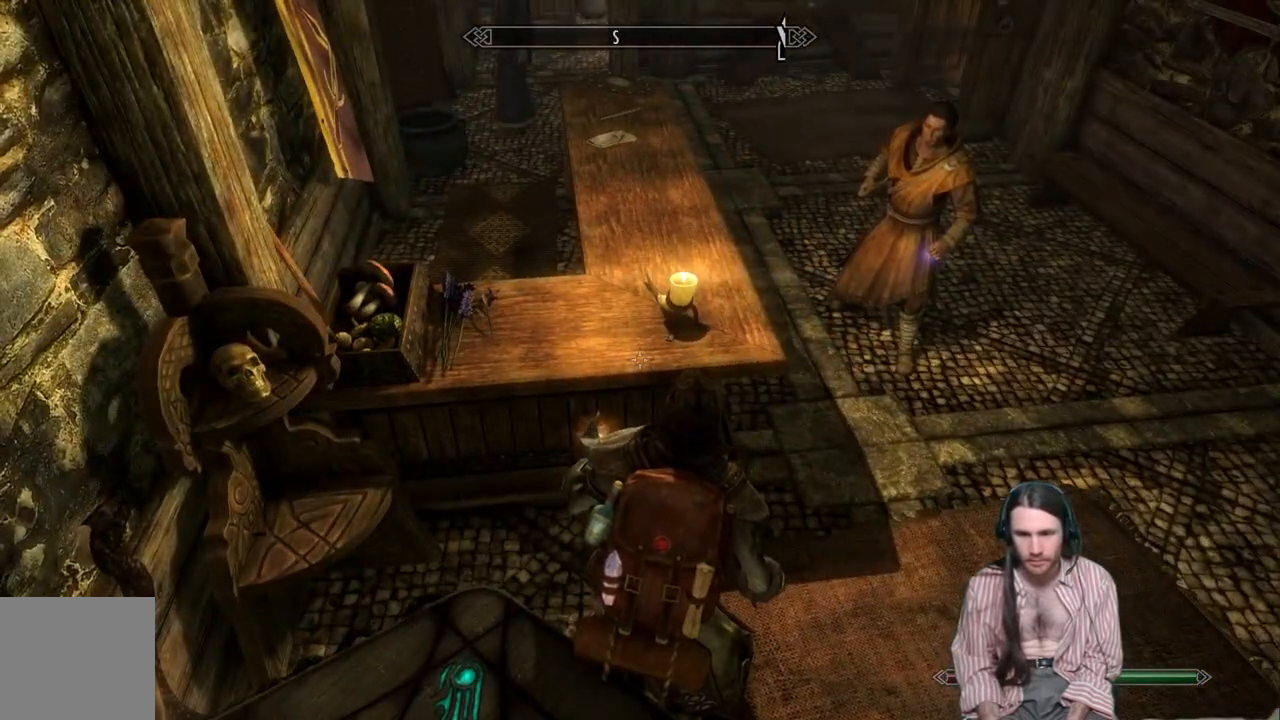
{"buttons": [], "left_stick": "center", "right_stick": "left", "events": [[117, "X", "down"], [267, "X", "up"], [433, "right_stick", "left"]]}